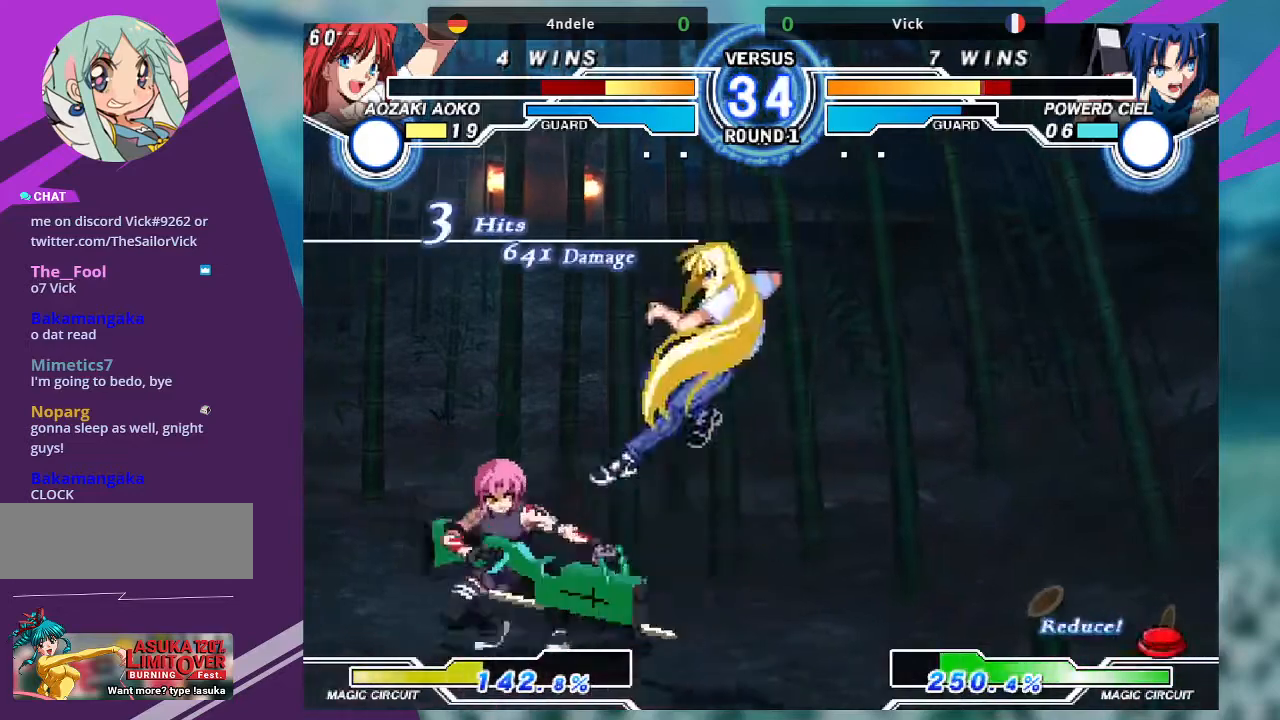
Gameplay with a controller (arcade stick); each line is a JSON object with the inputs held at the frame after it. "events" lists button and stick changes between this image and that frame as [ms after this image, input, new state], when the widget could be followed in between. Not read: L3 R3.
{"buttons": [], "left_stick": "left", "events": [[100, "left_stick", "left"], [267, "left_stick", "right"], [401, "left_stick", "left"]]}
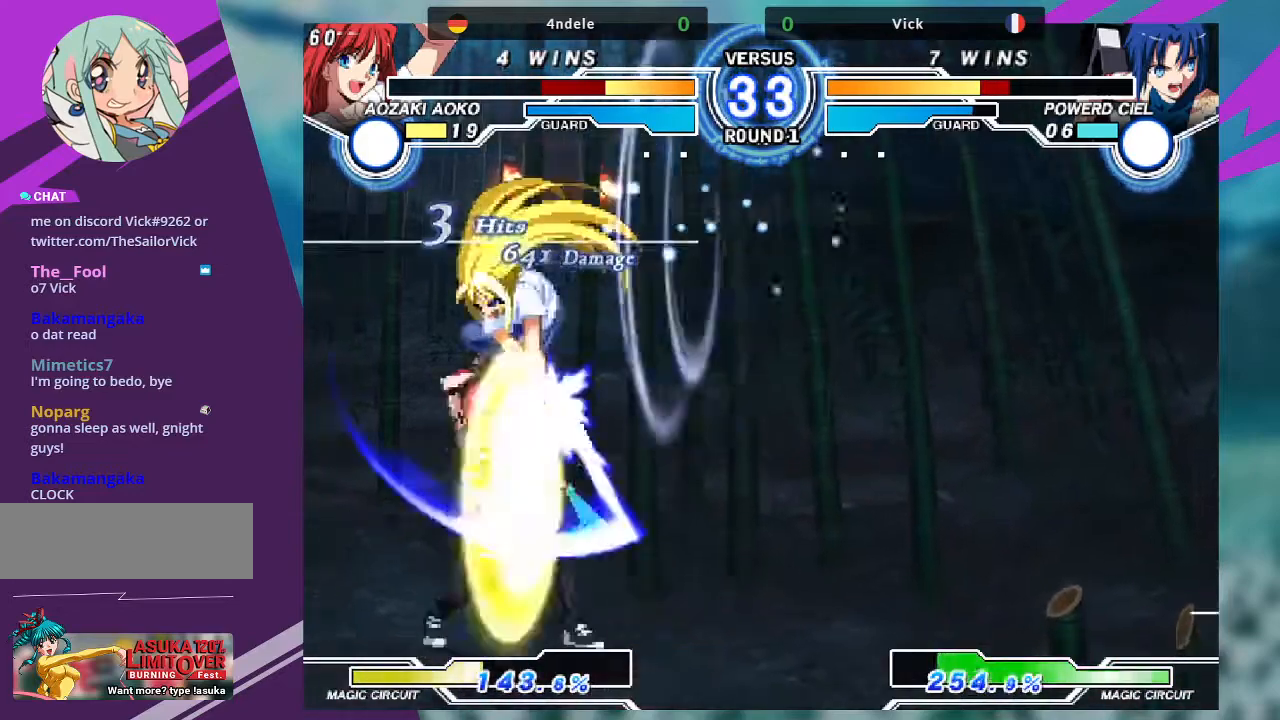
{"buttons": ["SQUARE"], "left_stick": "down-left", "events": [[133, "left_stick", "center"], [200, "left_stick", "down"], [233, "SQUARE", "down"], [300, "left_stick", "down-left"], [367, "SQUARE", "up"], [500, "SQUARE", "down"]]}
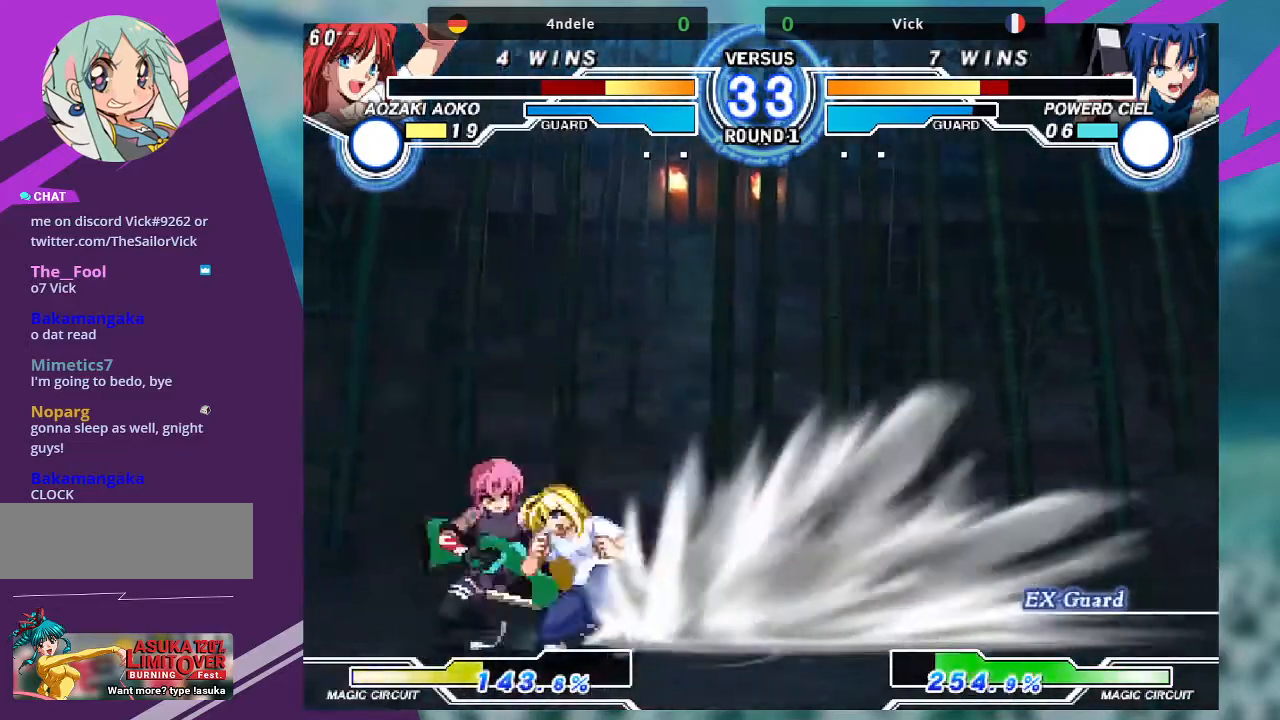
{"buttons": ["SQUARE"], "left_stick": "down-left", "events": [[34, "SQUARE", "up"], [401, "SQUARE", "down"]]}
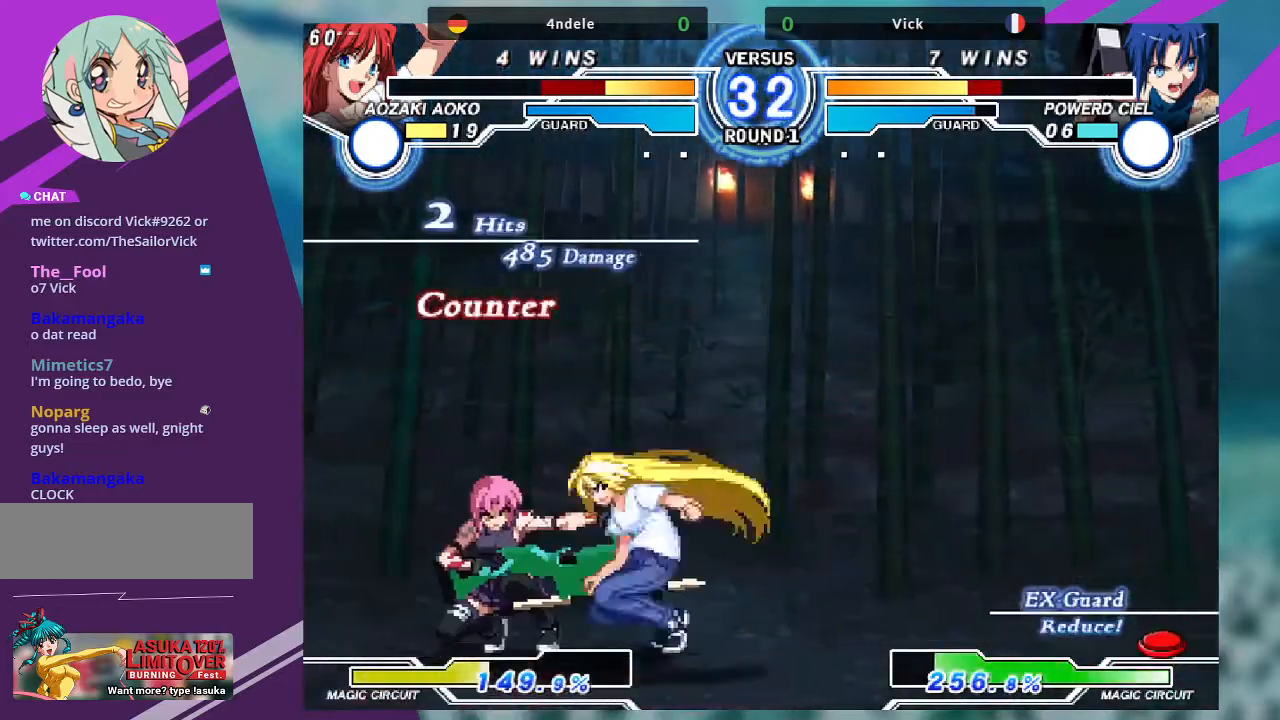
{"buttons": [], "left_stick": "left", "events": [[66, "SQUARE", "up"], [400, "left_stick", "left"]]}
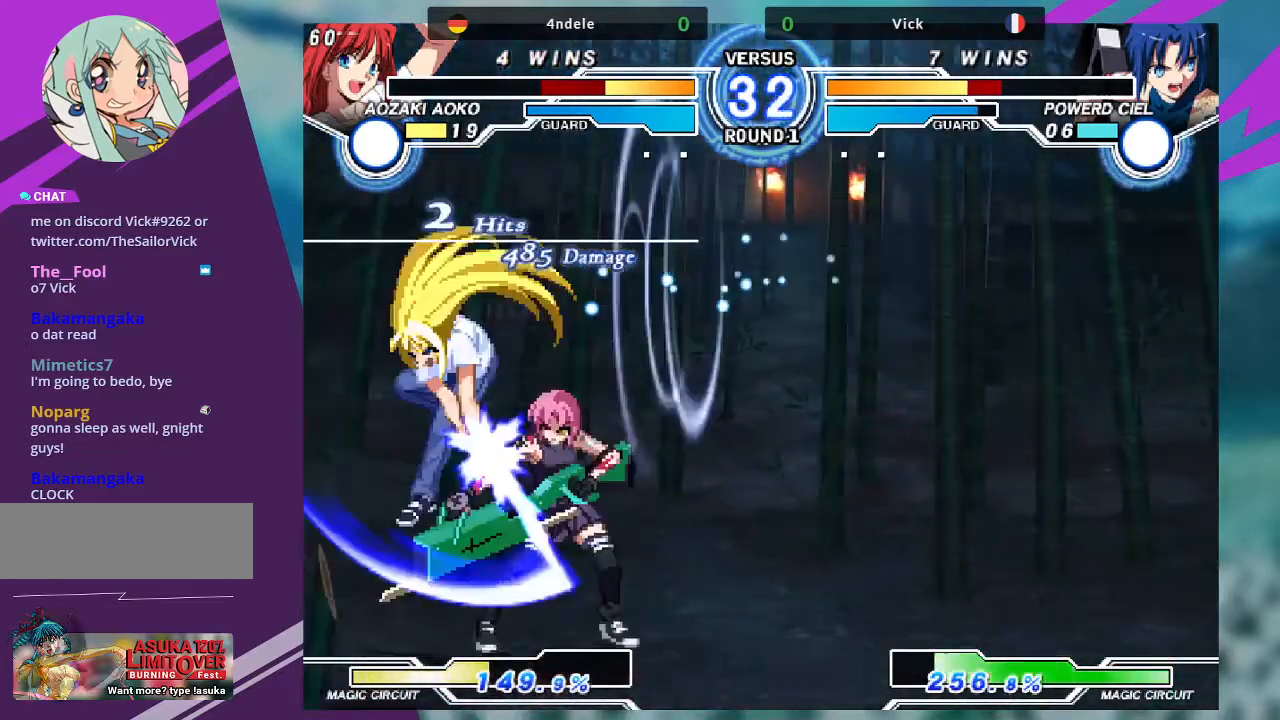
{"buttons": [], "left_stick": "down-right", "events": [[200, "left_stick", "down-left"], [367, "left_stick", "down-right"]]}
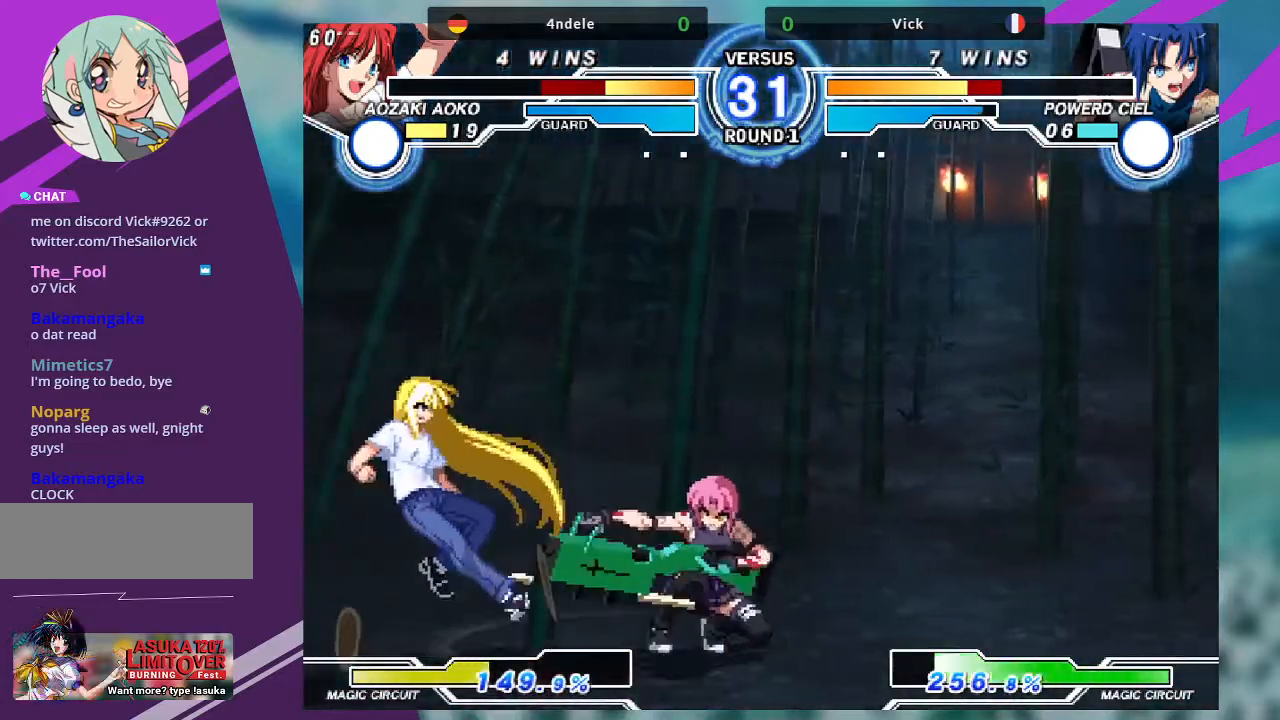
{"buttons": [], "left_stick": "up-right", "events": [[400, "left_stick", "right"], [500, "left_stick", "up-right"]]}
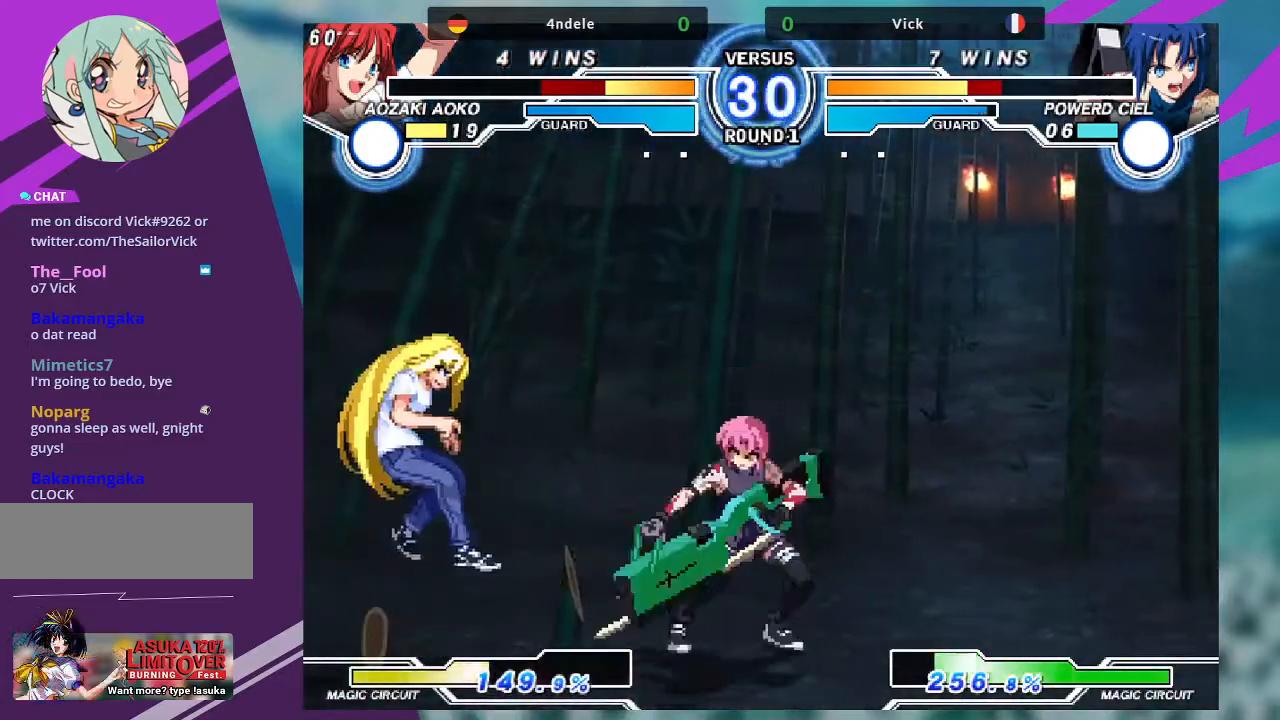
{"buttons": [], "left_stick": "up-left", "events": [[367, "left_stick", "center"], [467, "left_stick", "up-left"]]}
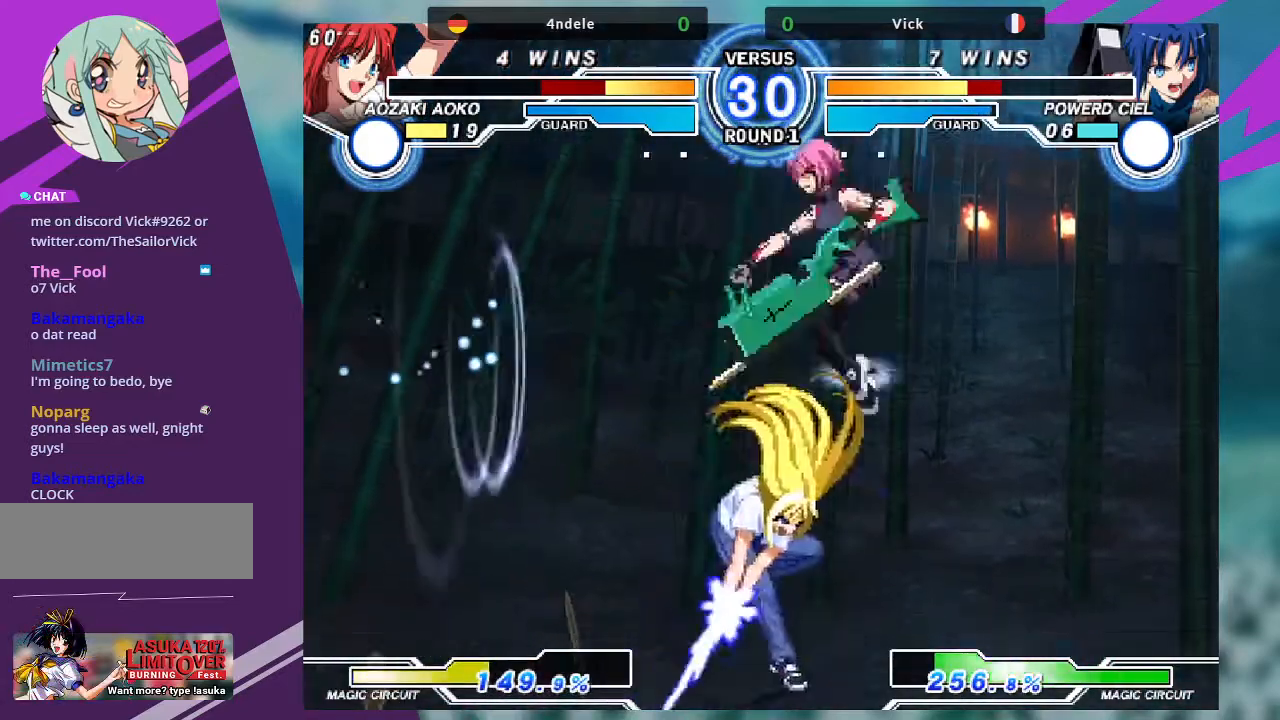
{"buttons": [], "left_stick": "center", "events": [[267, "R1", "down"], [367, "left_stick", "center"], [400, "R1", "up"]]}
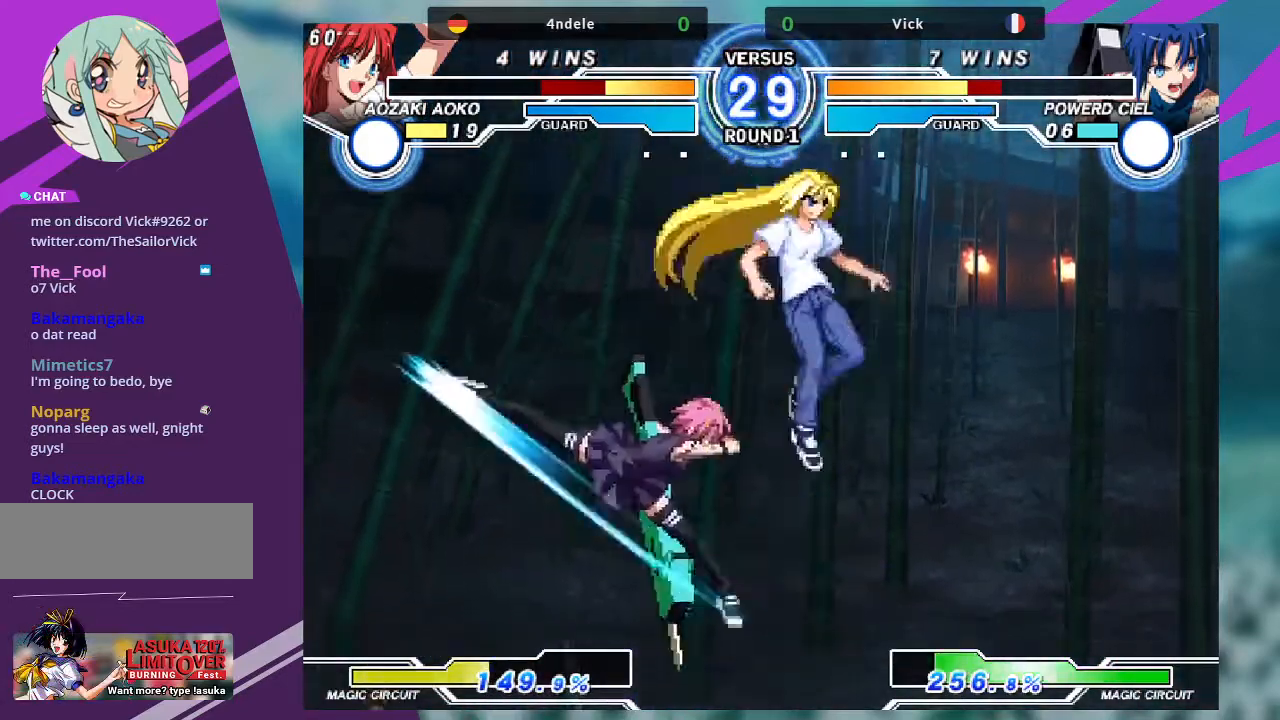
{"buttons": [], "left_stick": "center", "events": [[67, "left_stick", "right"], [167, "left_stick", "down-left"], [234, "left_stick", "down-right"], [267, "TRIANGLE", "down"], [334, "TRIANGLE", "up"], [334, "left_stick", "center"]]}
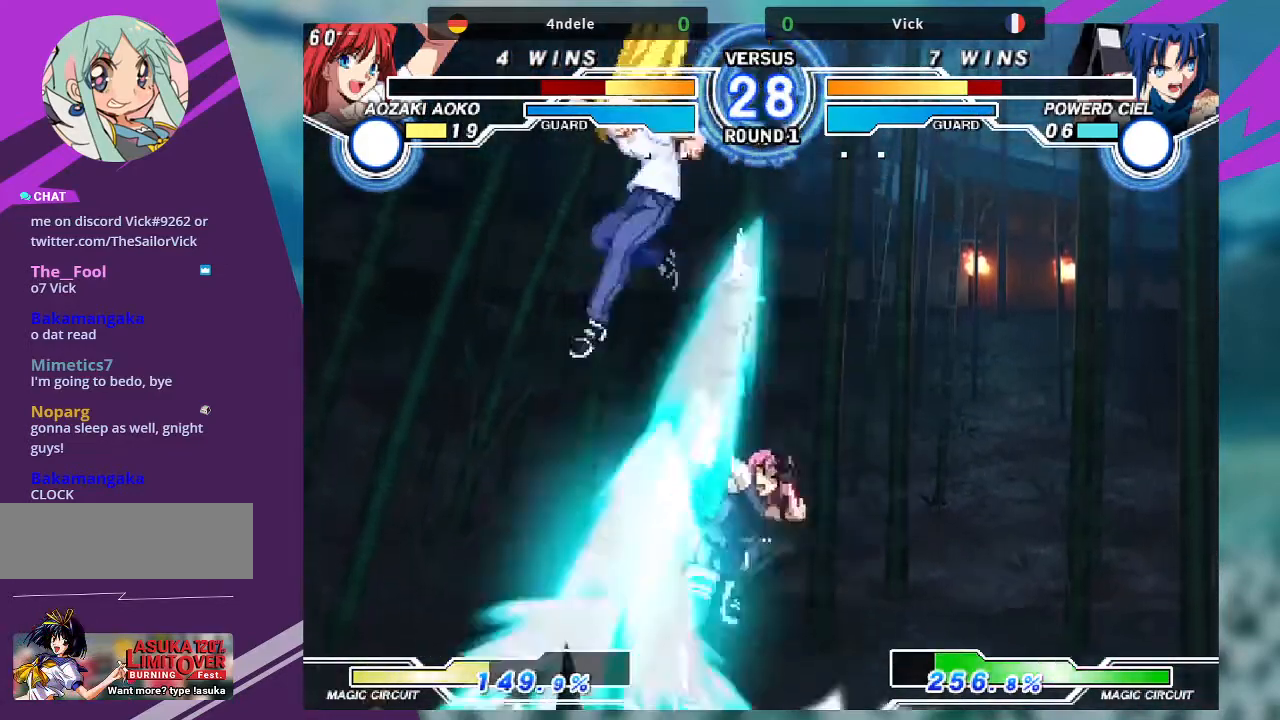
{"buttons": [], "left_stick": "center", "events": []}
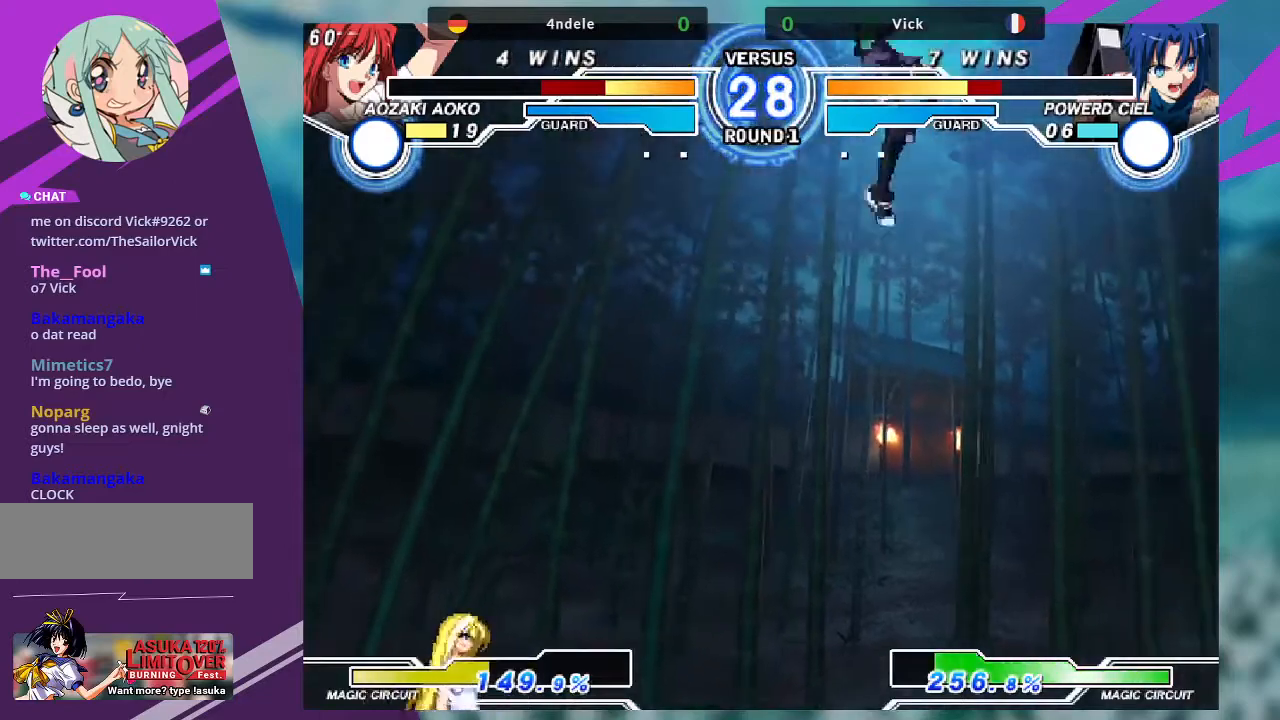
{"buttons": [], "left_stick": "center", "events": [[67, "left_stick", "right"], [134, "left_stick", "center"], [234, "left_stick", "right"], [434, "left_stick", "center"]]}
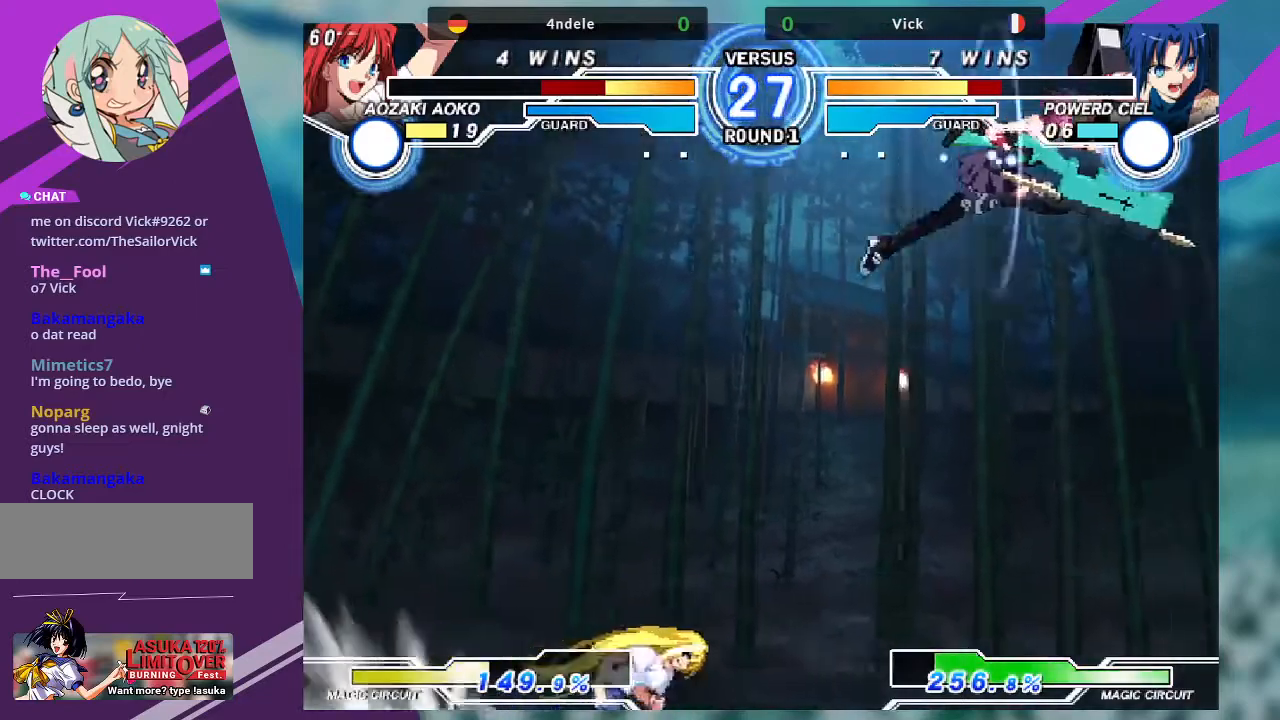
{"buttons": [], "left_stick": "up", "events": [[200, "left_stick", "up-right"], [433, "left_stick", "up"]]}
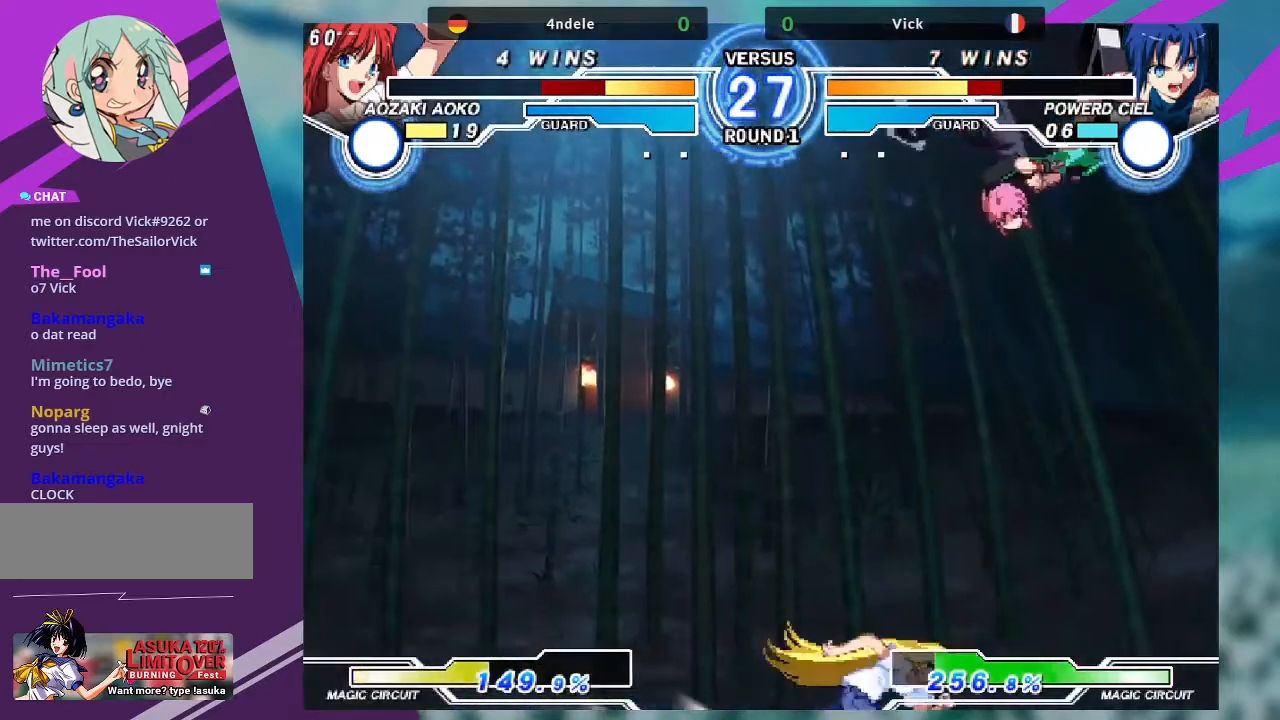
{"buttons": [], "left_stick": "down", "events": [[34, "left_stick", "center"], [434, "left_stick", "down"]]}
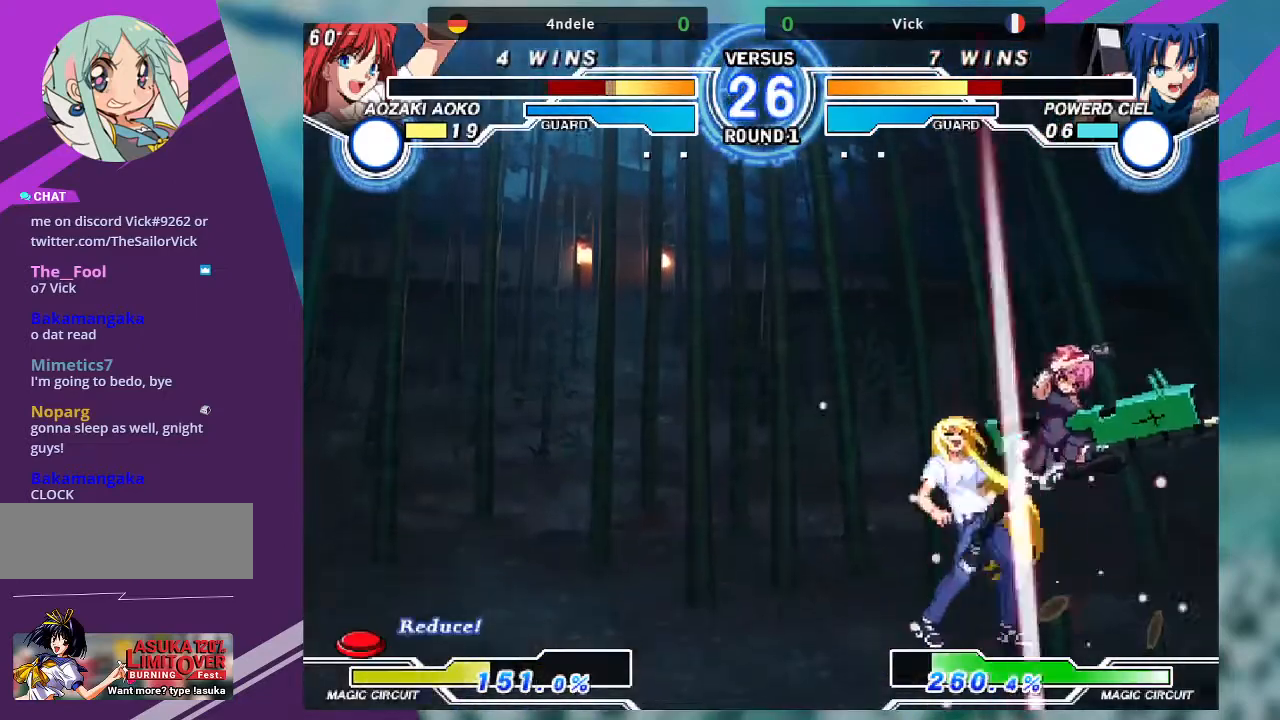
{"buttons": ["SQUARE"], "left_stick": "center", "events": [[66, "left_stick", "down-right"], [200, "R1", "down"], [333, "R1", "up"], [433, "left_stick", "center"], [467, "SQUARE", "down"]]}
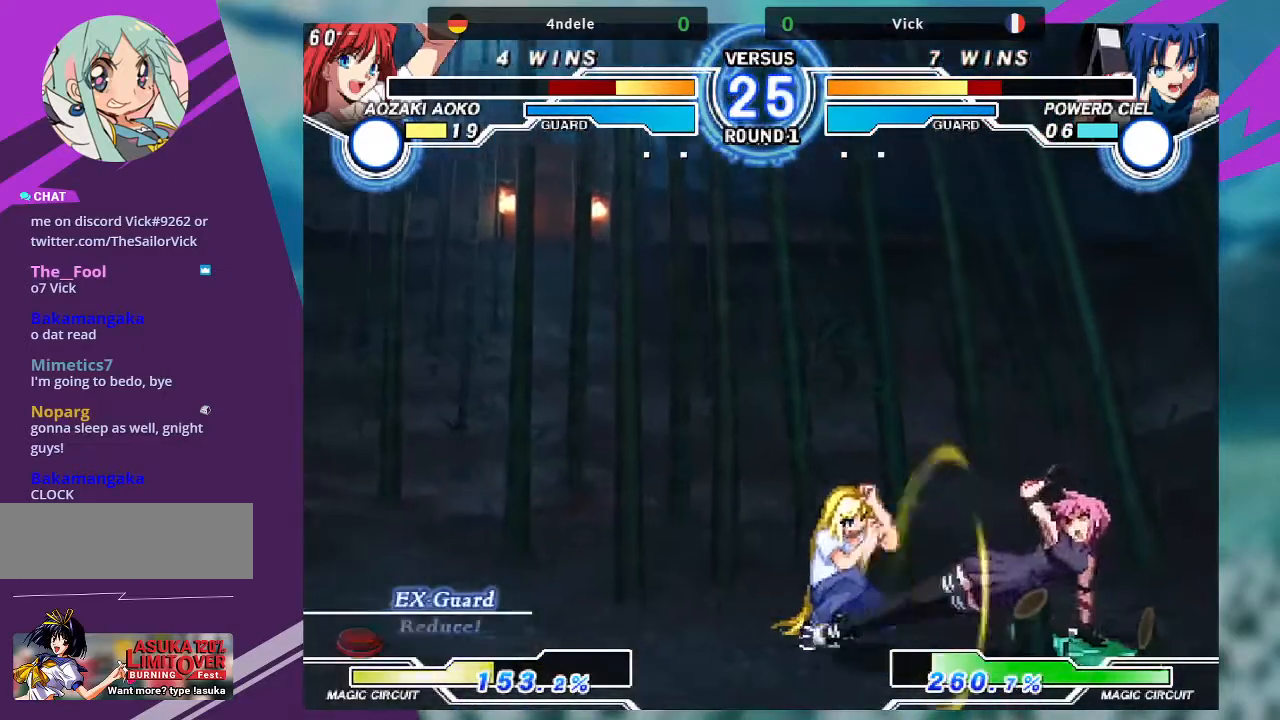
{"buttons": ["SQUARE"], "left_stick": "center", "events": []}
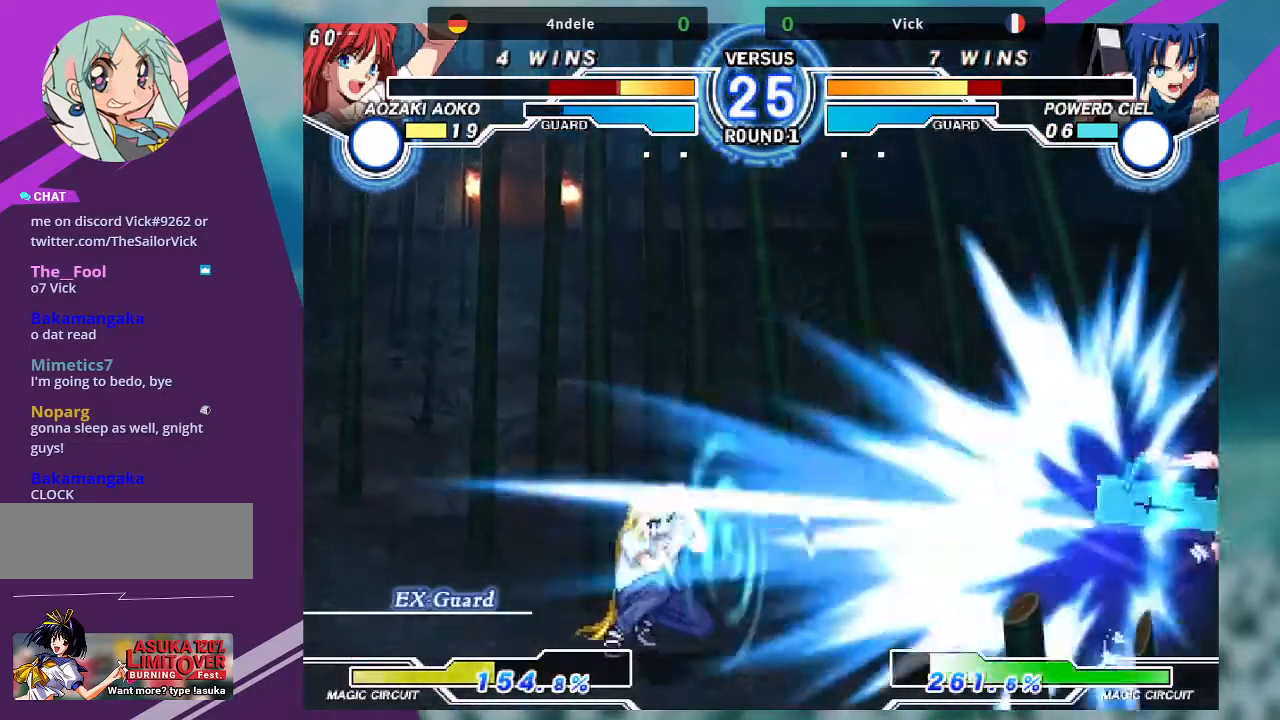
{"buttons": [], "left_stick": "left", "events": [[100, "SQUARE", "up"], [233, "left_stick", "left"], [300, "left_stick", "center"], [367, "left_stick", "left"]]}